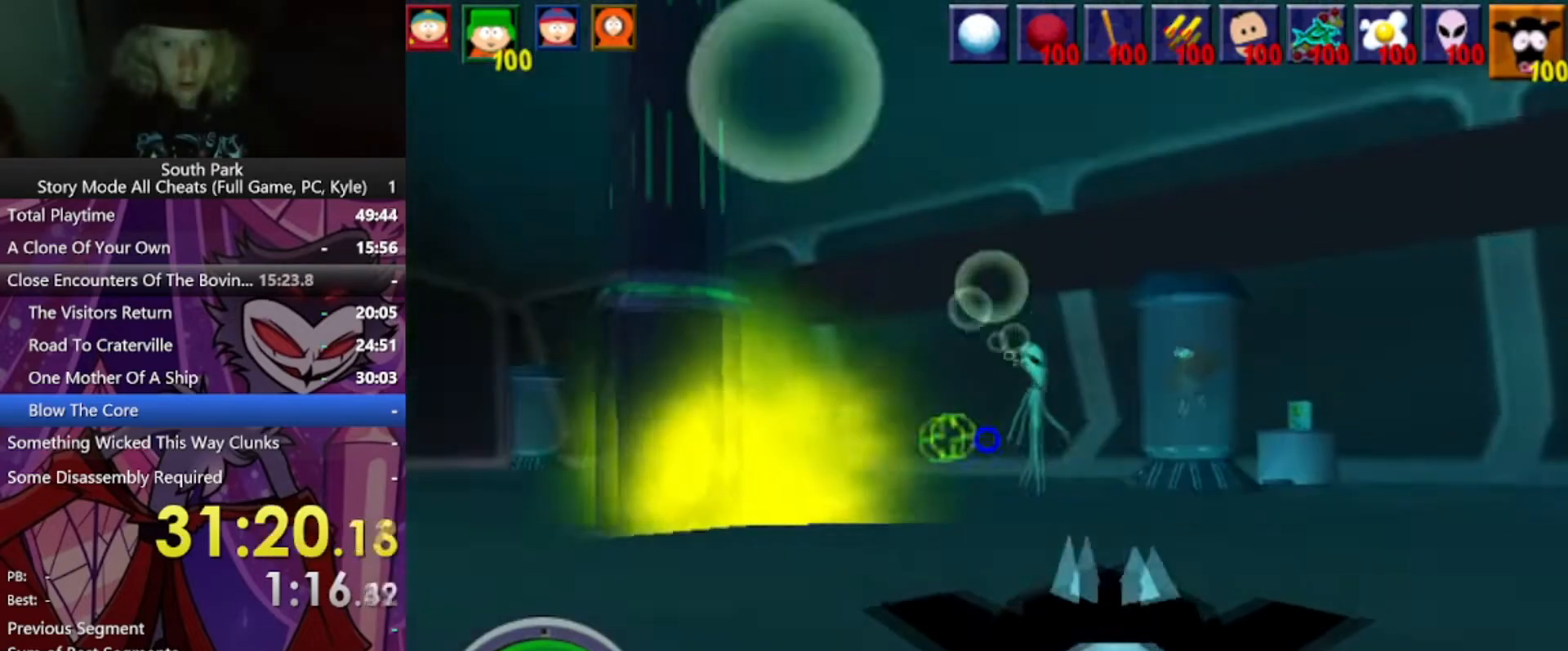
Gameplay with keyboard and mouse; each line is a JSON object with the keys and mouse buttons held at the frame after it. "events" lists presses ("down") and releases ("up") of "1", "2", "3", "4", "5", "a", "alt", "b", "c", "ctrl", "d", "e", "f", "g", "q", "r", "s", "shift", "space", "t", "tab", "tilde", "v", "w", "x", "z", "mouse_left", "mouse_wheel", "mouse_right", "mouse_mb4" and "mouse_mb5" between this image and that frame as [ms after this image, input, new state], when the widget could be followed in between. "mouse_left", "mouse_wheel", "mouse_right", "mouse_mb4", "mouse_mb5" = the "left", "wheel", "right", "mb4", "mb5" buttons of the "mouse" list. No other keys are recorded. "wheel" means that the mouse wheel is clicked or scrolled. Mouse movement is not recorded.
{"keys": ["d", "w"], "mouse": [], "events": [[34, "d", "up"], [468, "d", "down"]]}
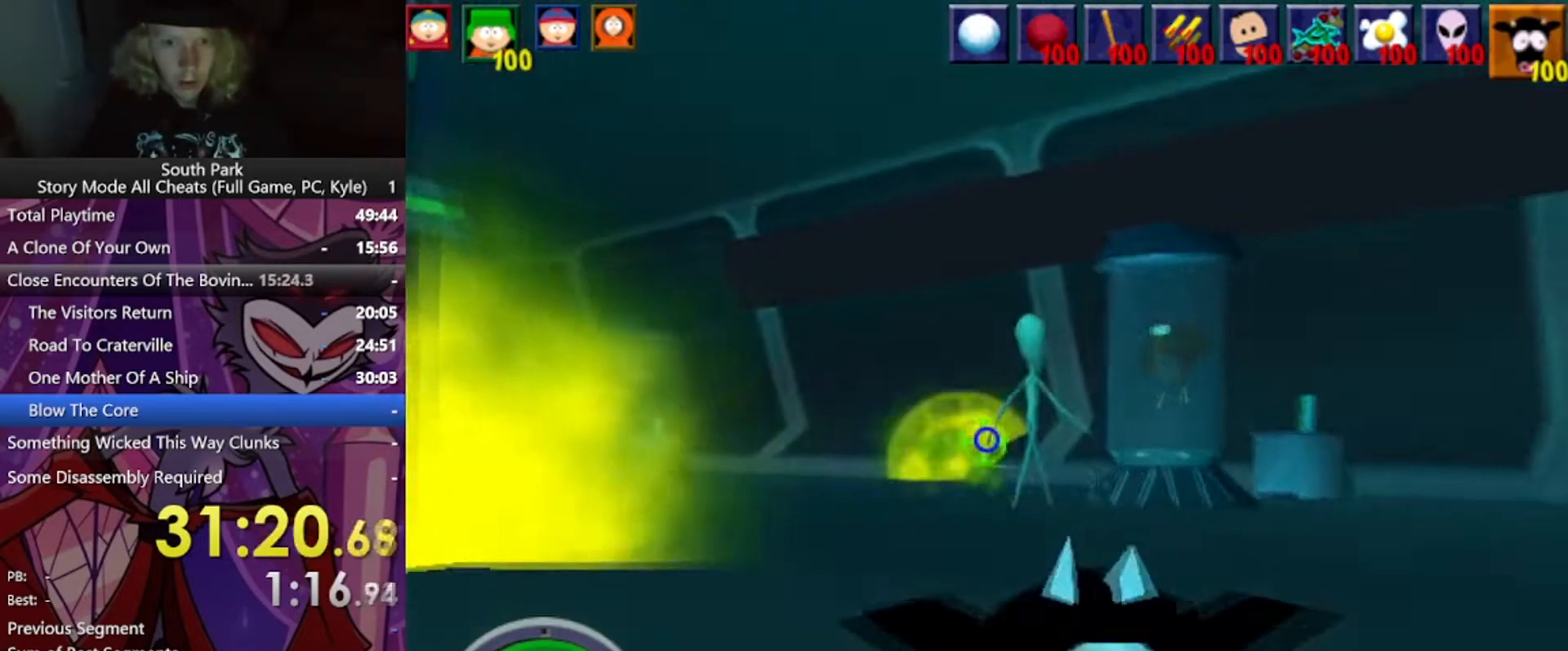
{"keys": ["w"], "mouse": [], "events": [[133, "d", "up"], [300, "a", "down"], [467, "a", "up"]]}
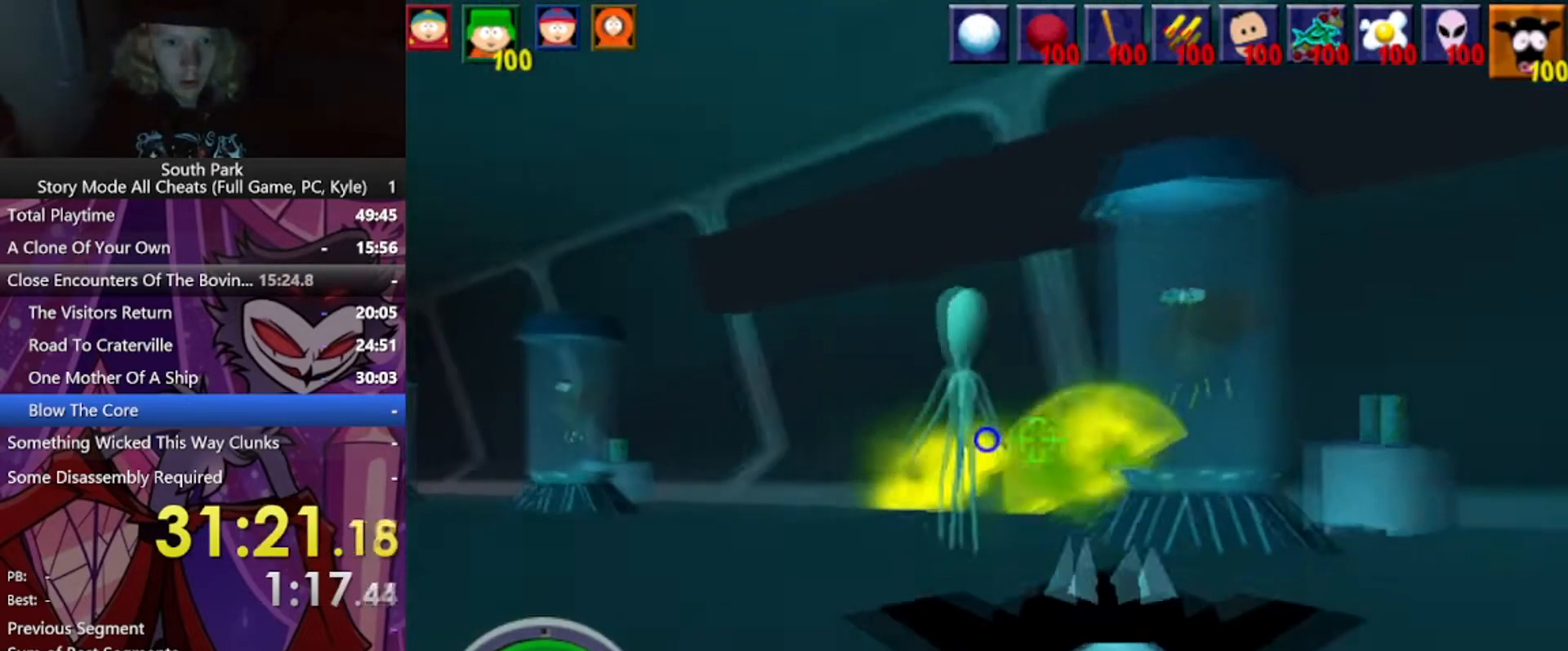
{"keys": ["w"], "mouse": [], "events": []}
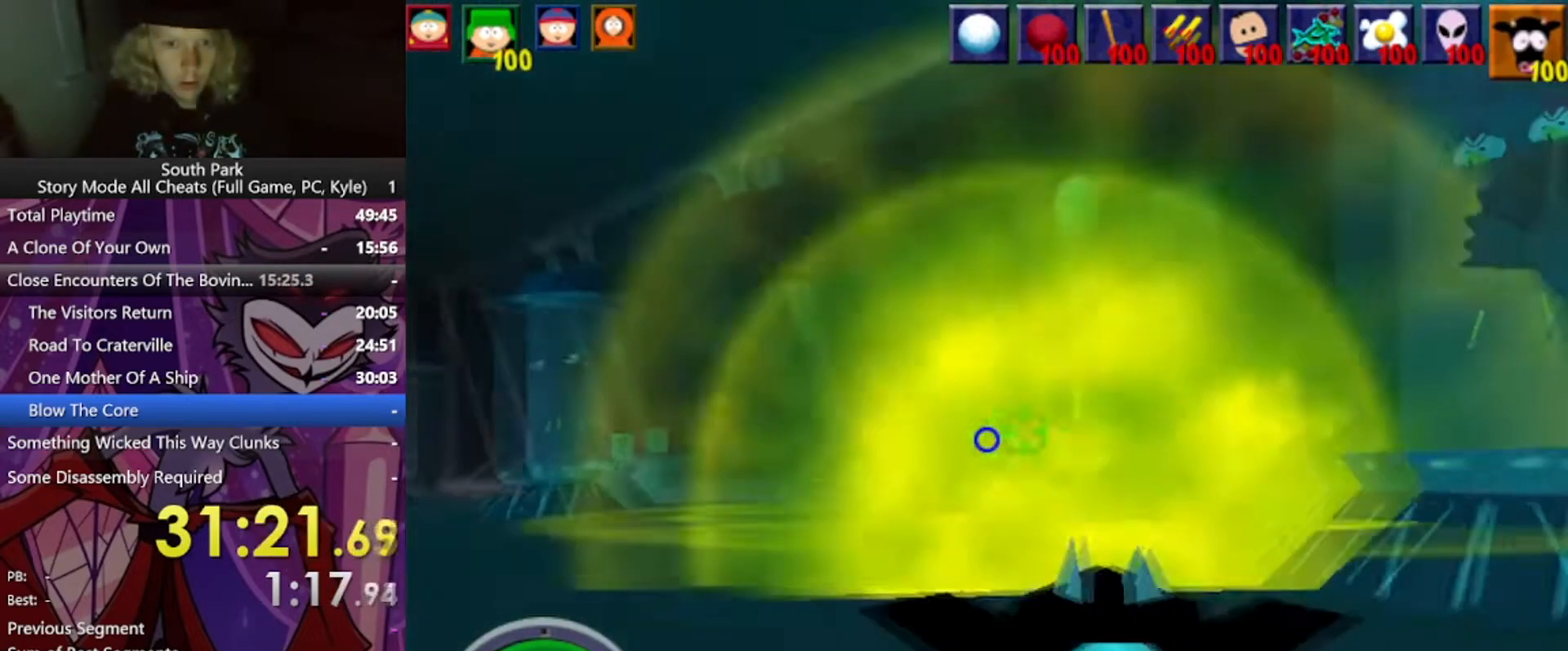
{"keys": ["w"], "mouse": ["left"], "events": [[467, "mouse_left", "down"]]}
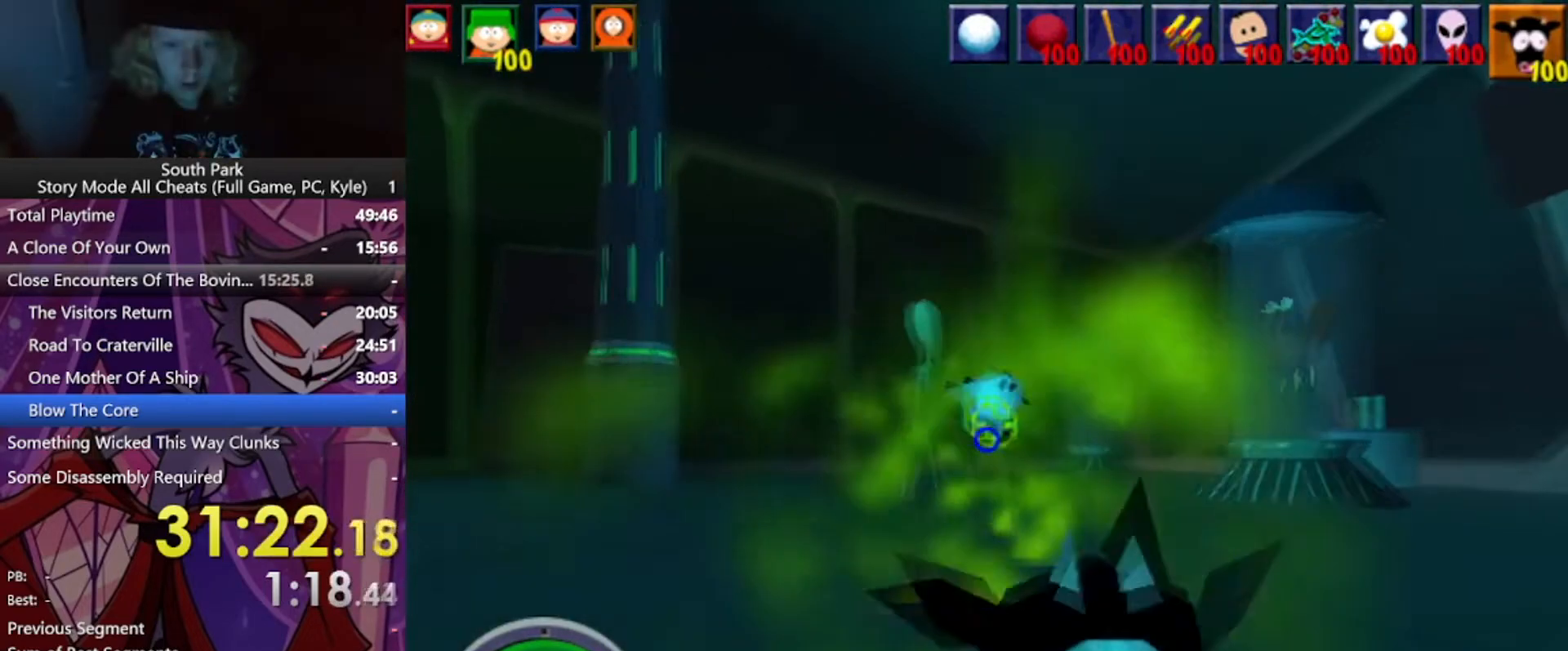
{"keys": ["w"], "mouse": ["left"], "events": []}
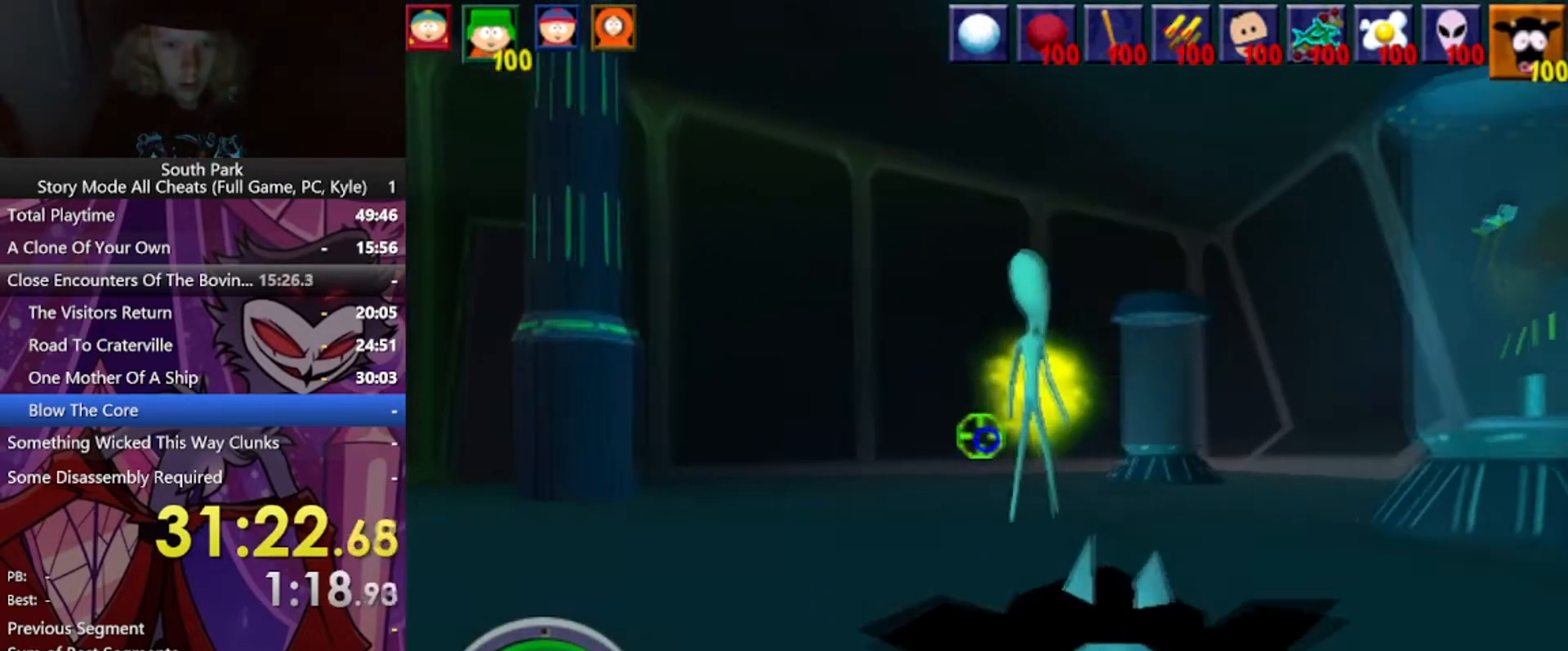
{"keys": ["w"], "mouse": [], "events": [[400, "mouse_left", "up"]]}
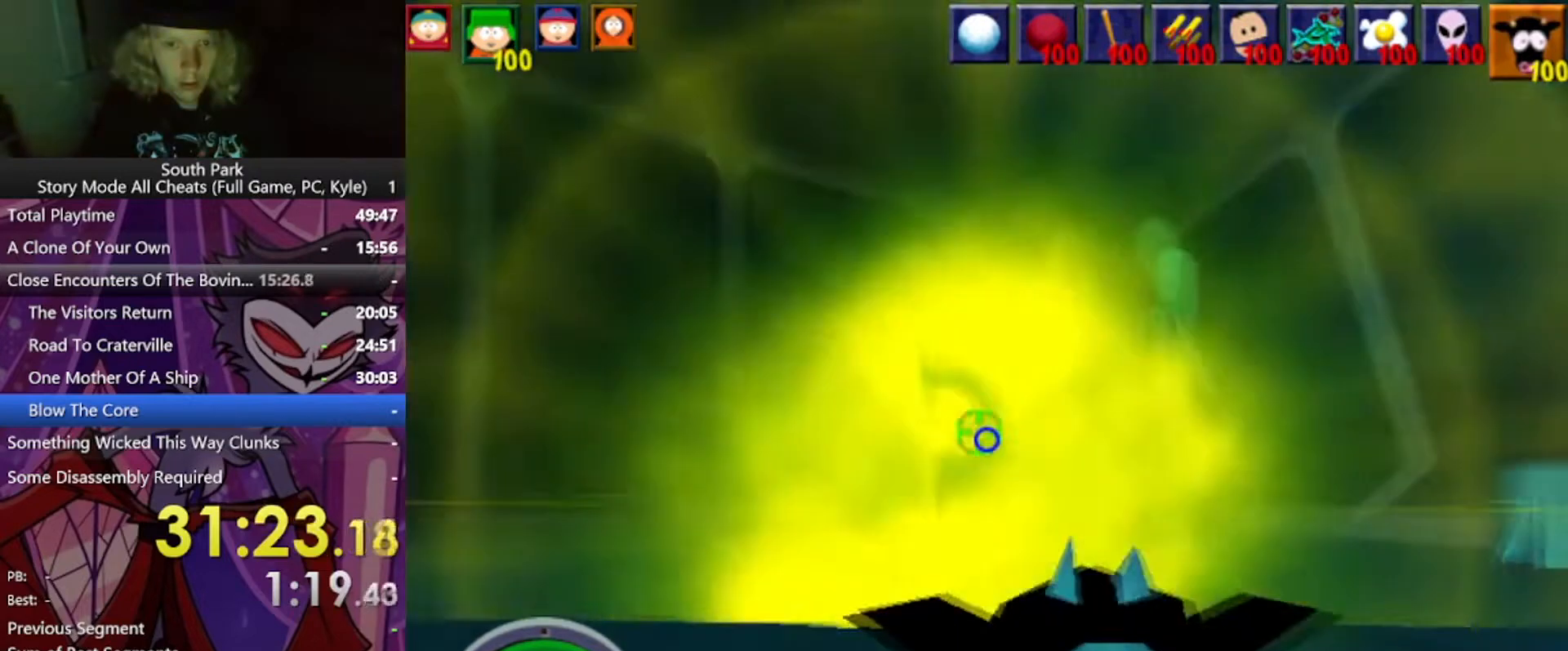
{"keys": ["w"], "mouse": [], "events": []}
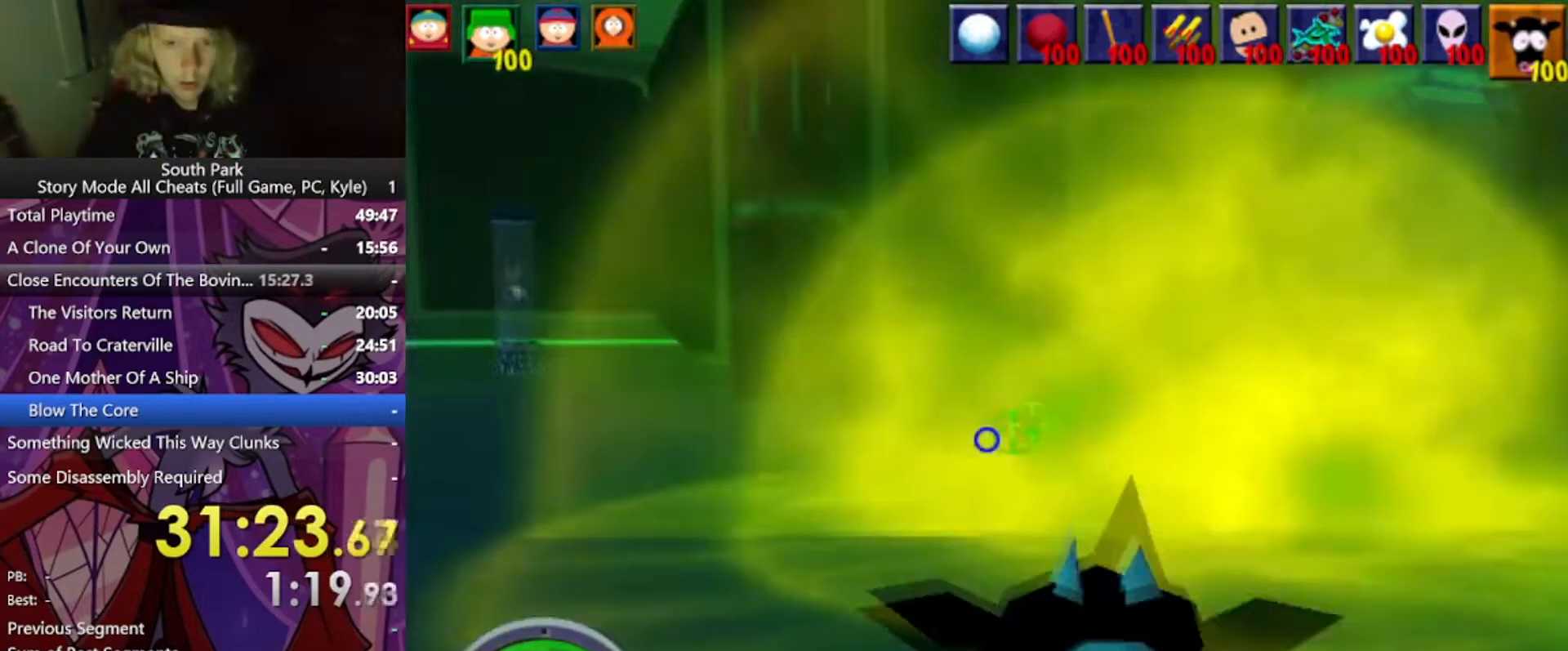
{"keys": ["d"], "mouse": [], "events": [[234, "d", "down"], [434, "w", "up"]]}
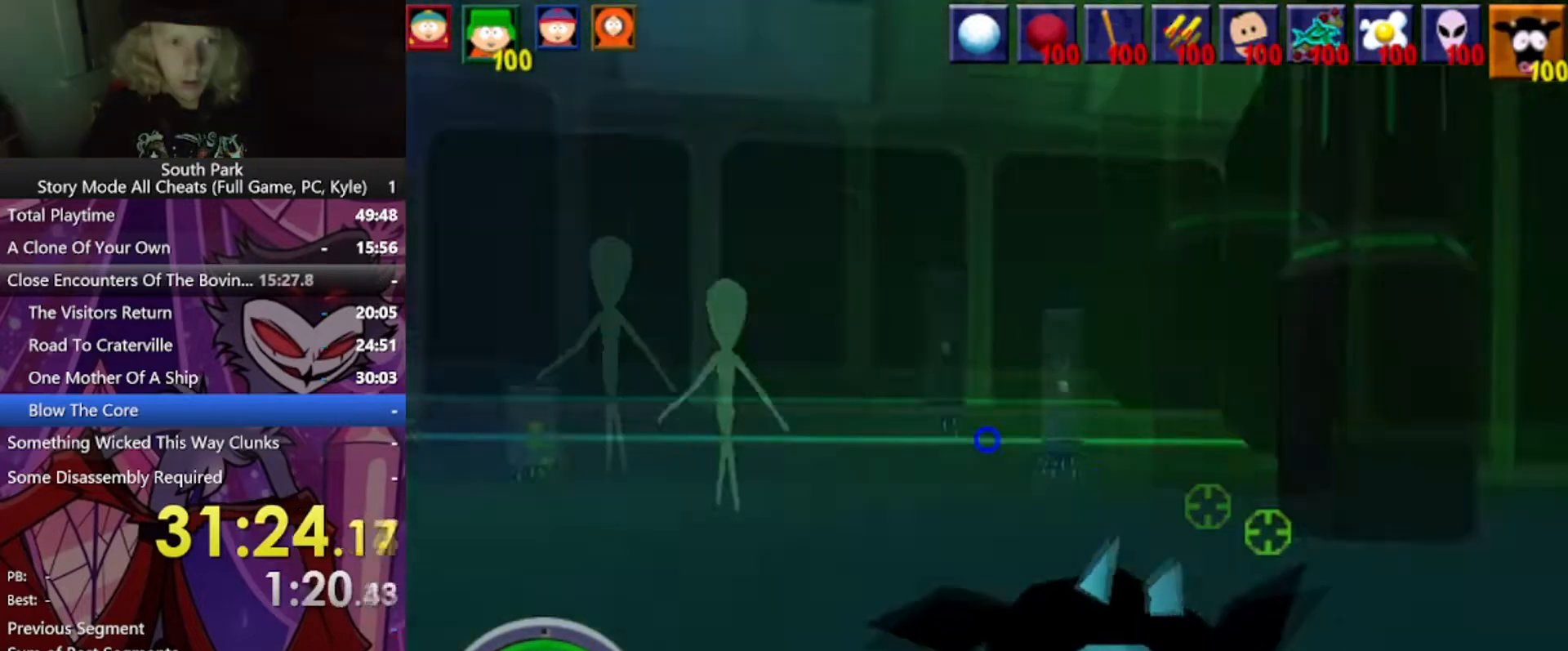
{"keys": [], "mouse": ["left"], "events": [[101, "d", "up"], [101, "mouse_left", "down"]]}
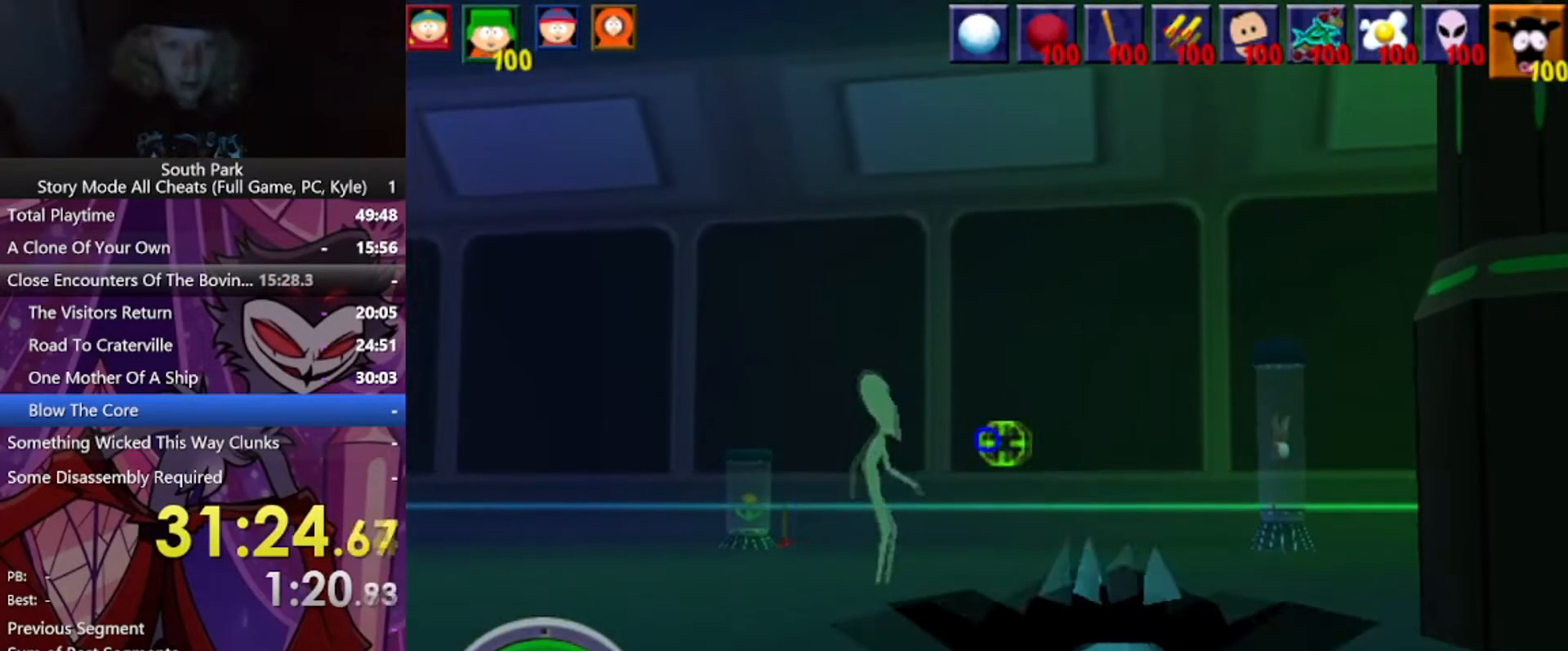
{"keys": [], "mouse": [], "events": [[400, "mouse_left", "up"]]}
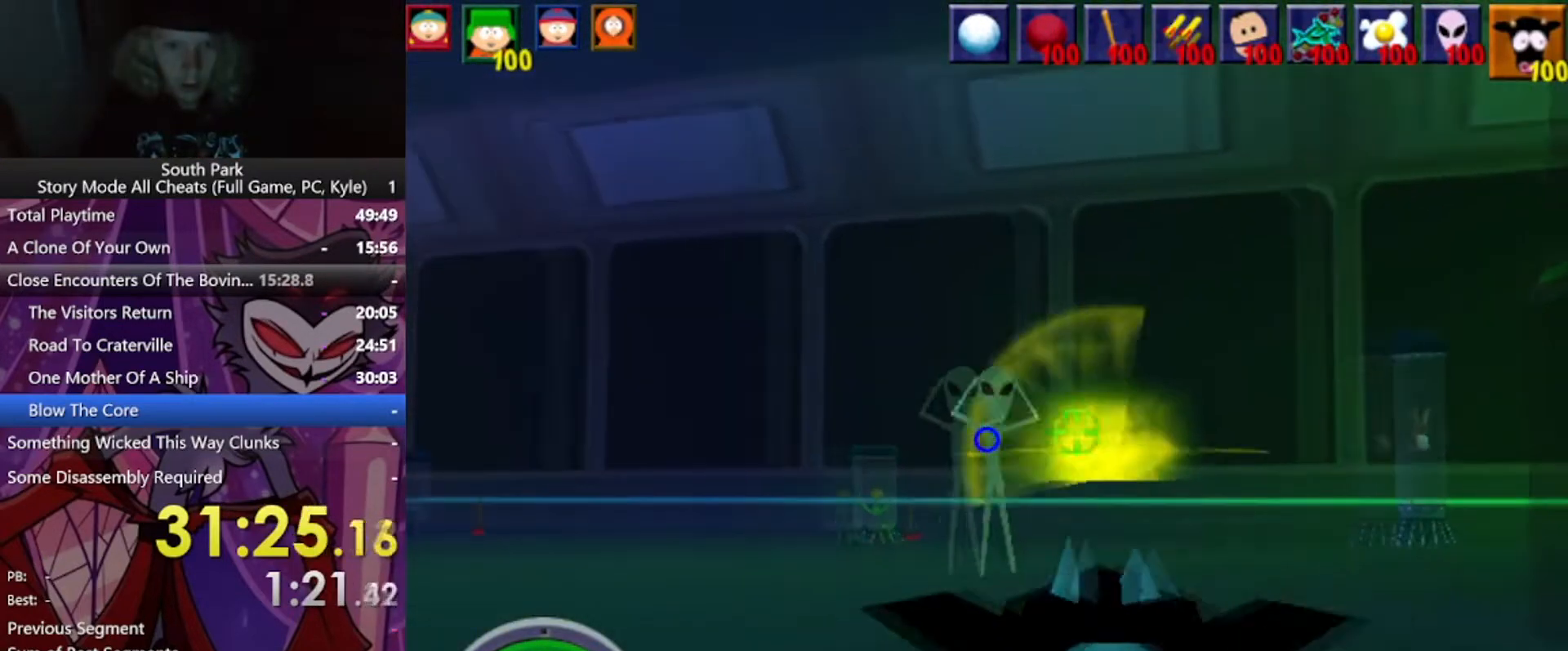
{"keys": [], "mouse": [], "events": []}
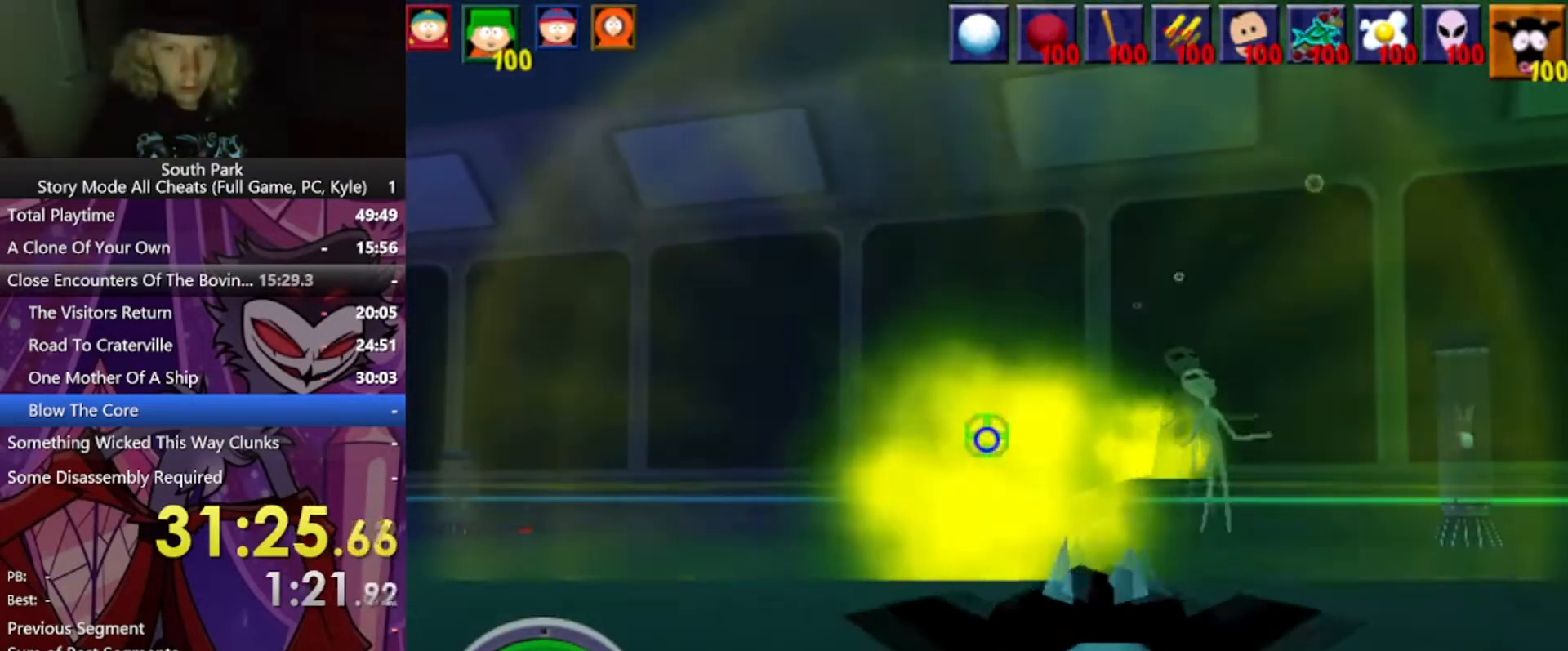
{"keys": [], "mouse": [], "events": [[67, "d", "down"], [267, "d", "up"]]}
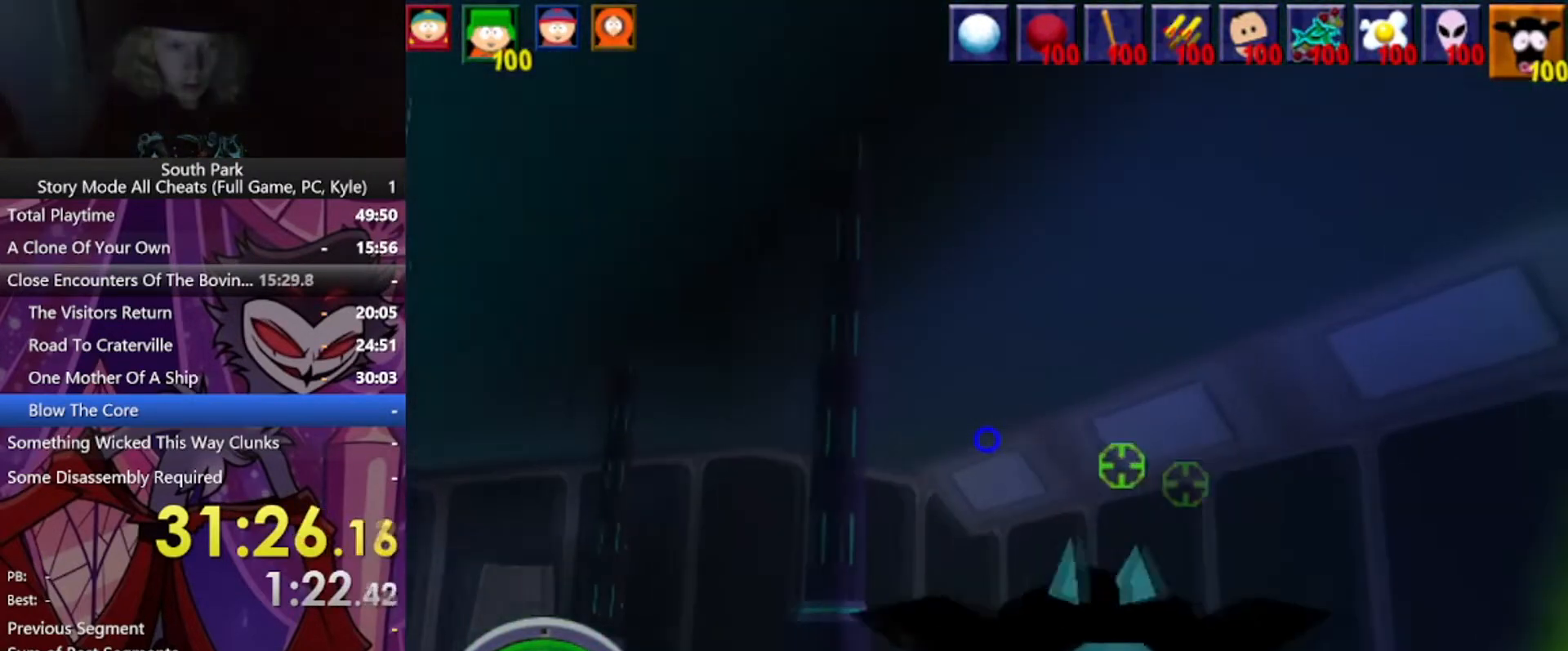
{"keys": ["d"], "mouse": [], "events": [[267, "w", "down"], [368, "d", "down"], [401, "w", "up"]]}
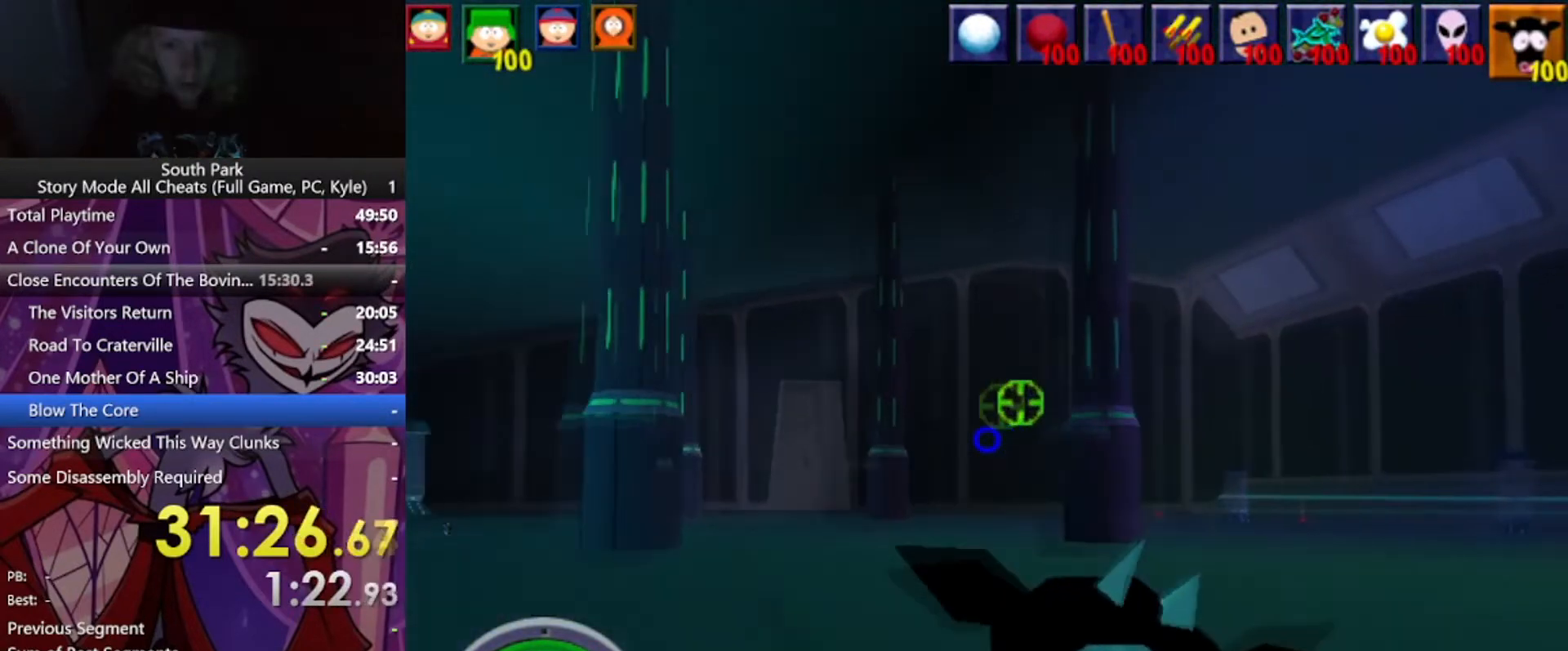
{"keys": [], "mouse": [], "events": [[67, "d", "up"], [133, "d", "down"], [300, "d", "up"]]}
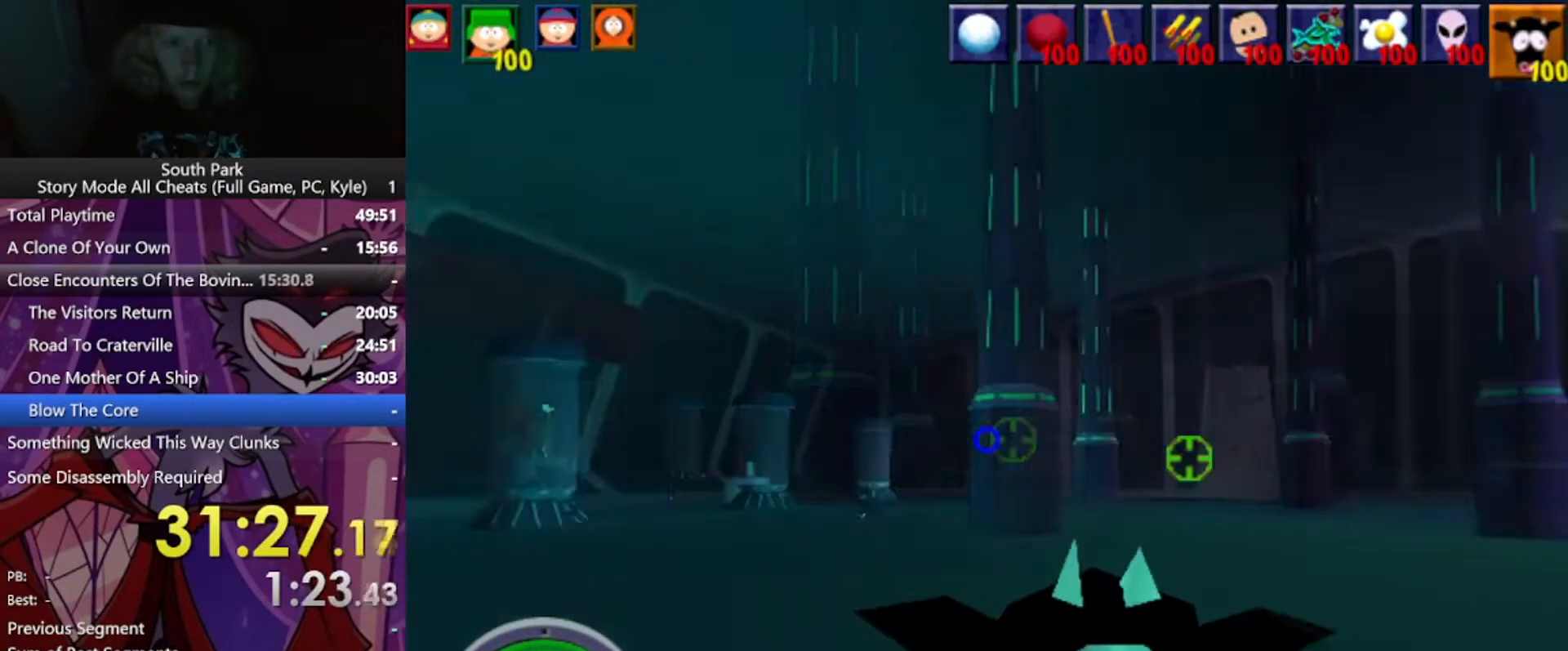
{"keys": ["a", "w"], "mouse": [], "events": [[301, "a", "down"], [334, "w", "down"]]}
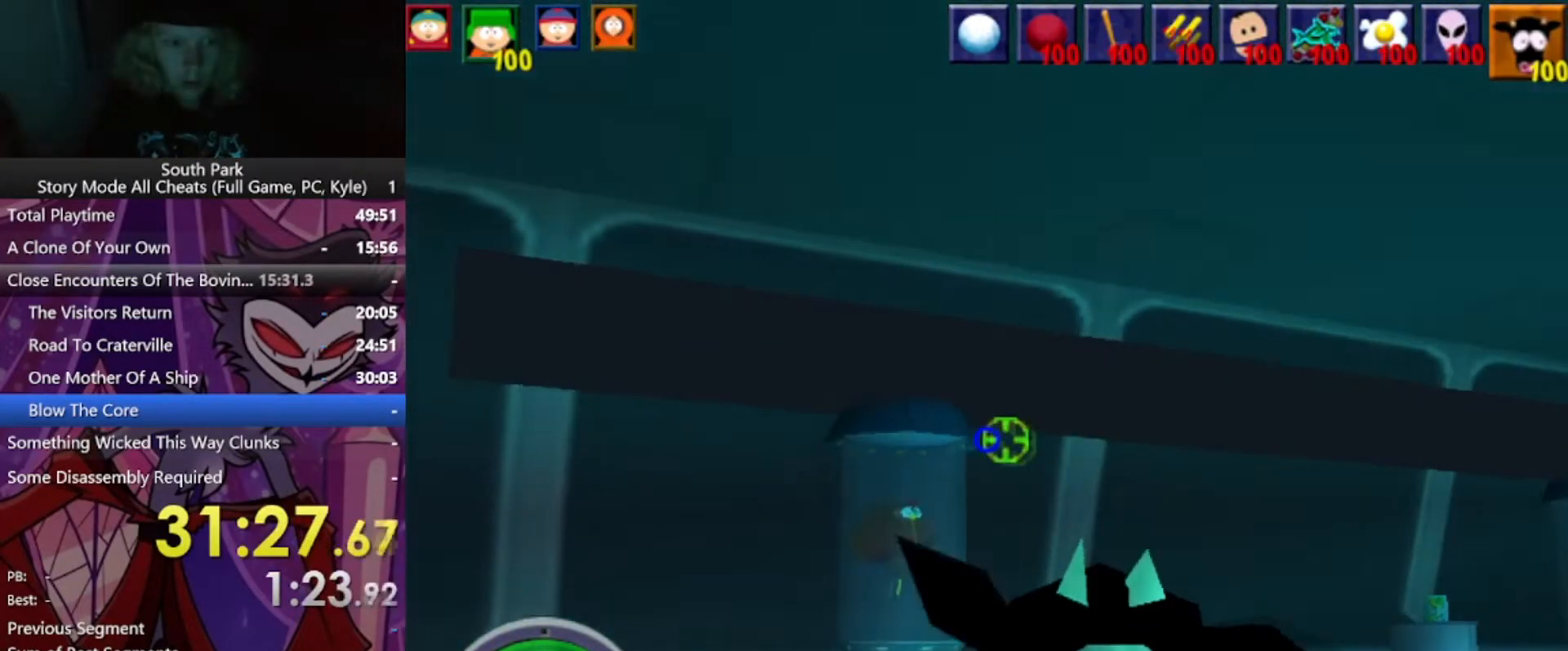
{"keys": ["a", "w"], "mouse": [], "events": []}
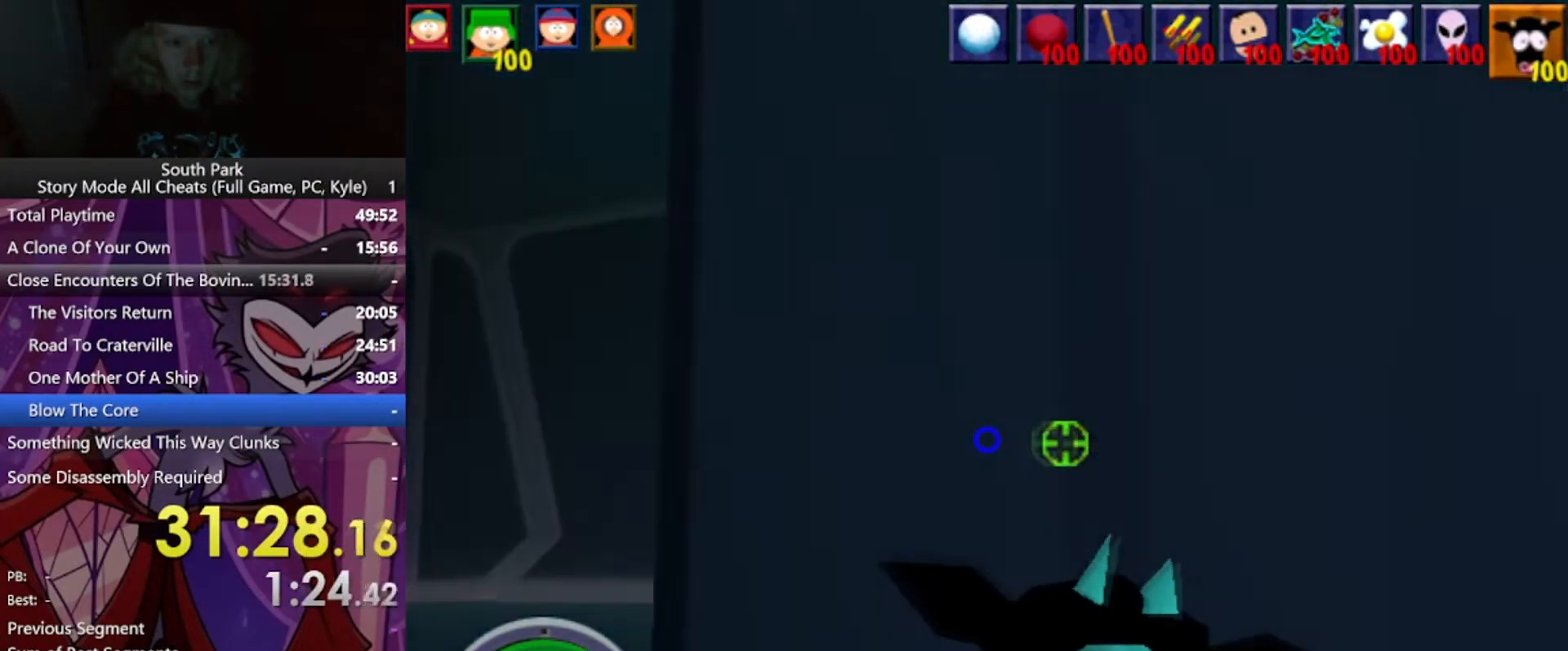
{"keys": ["a", "w"], "mouse": [], "events": []}
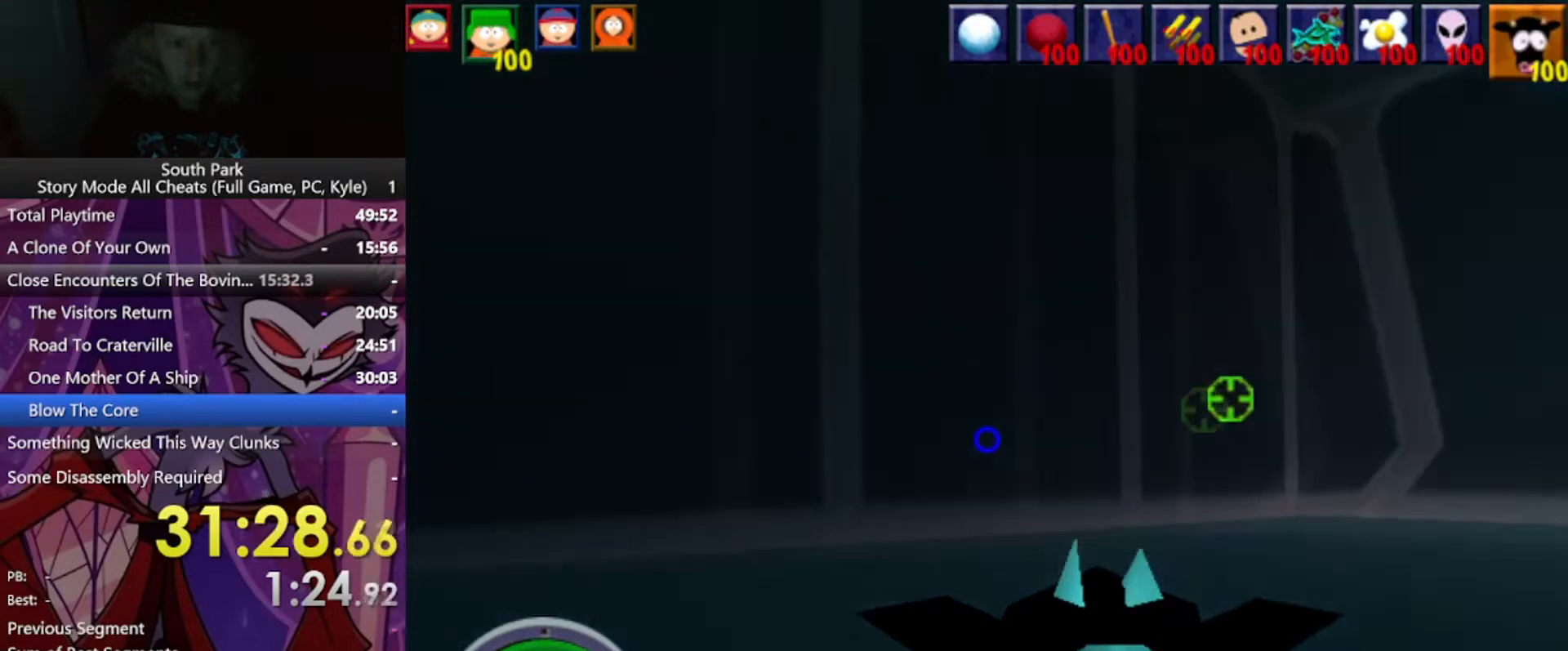
{"keys": ["a", "w"], "mouse": [], "events": []}
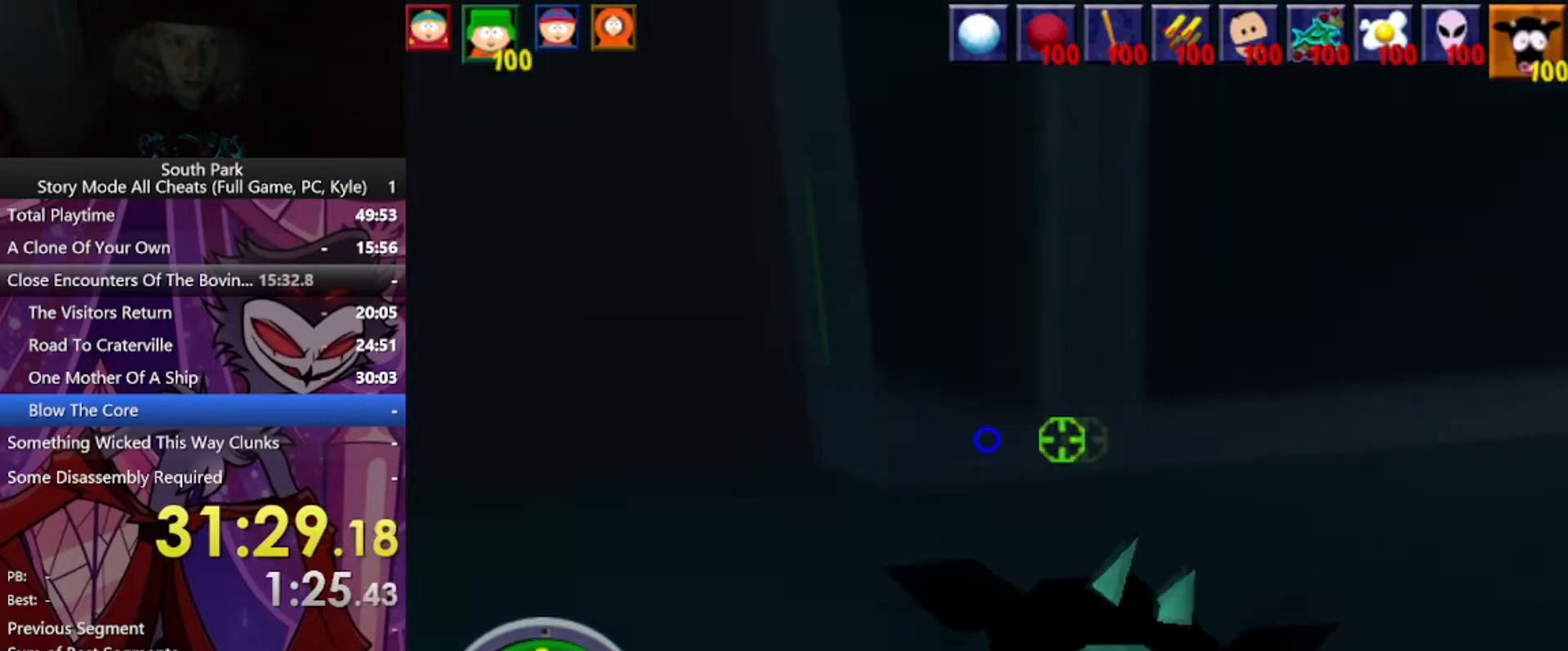
{"keys": ["a", "w"], "mouse": [], "events": []}
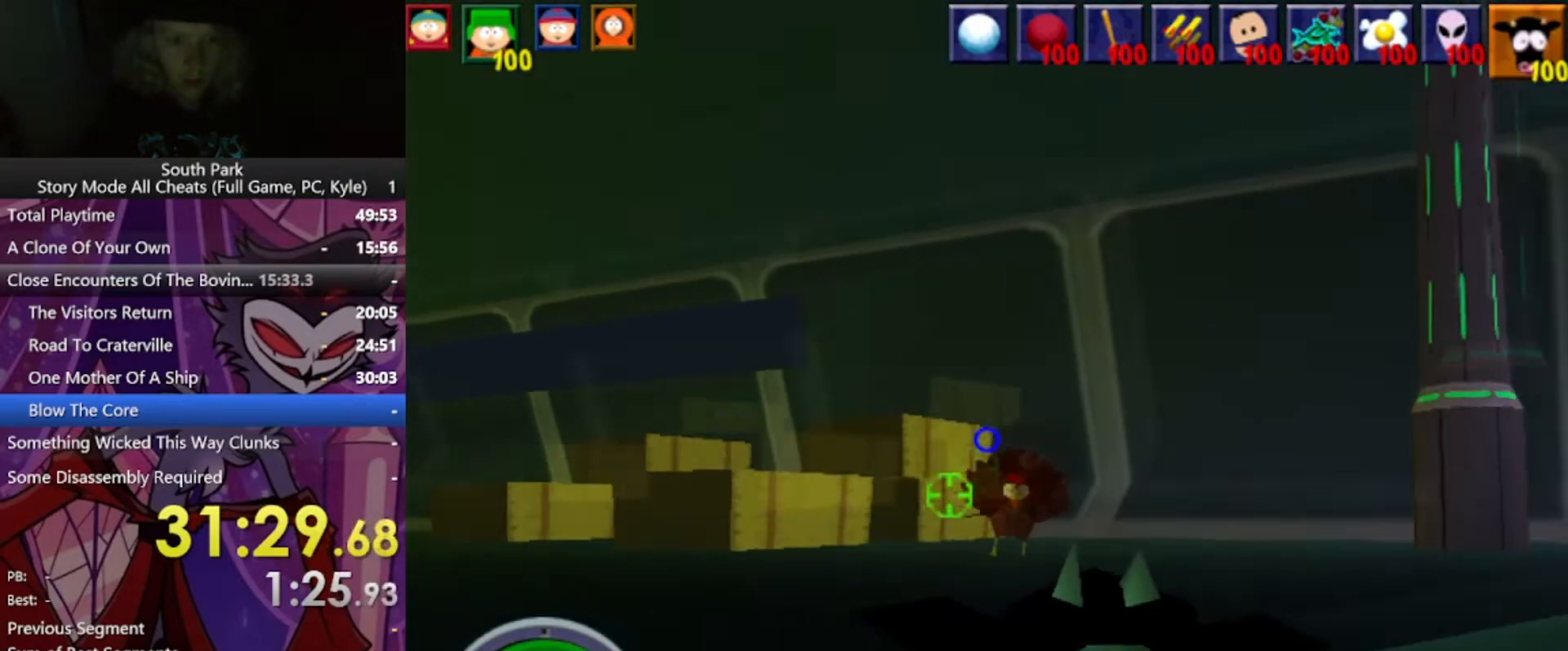
{"keys": ["w"], "mouse": [], "events": [[67, "a", "up"]]}
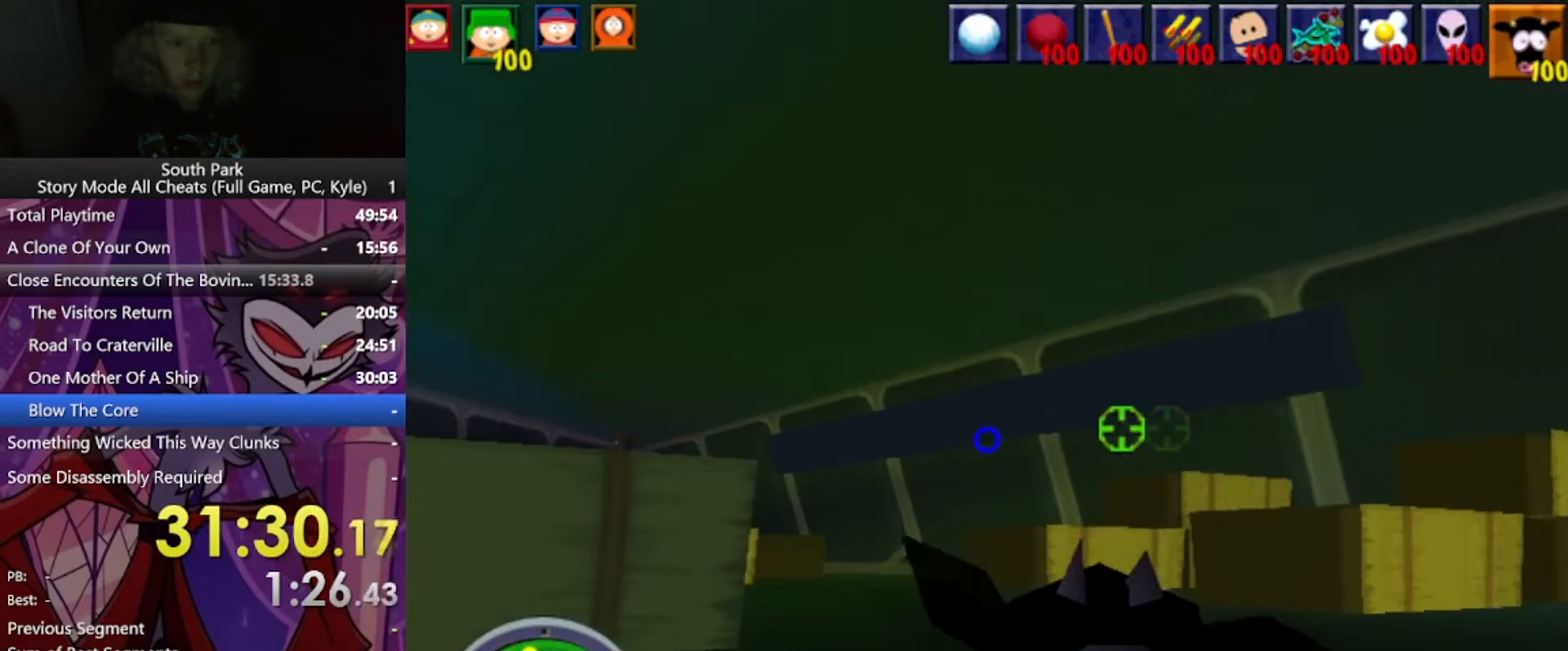
{"keys": ["w"], "mouse": [], "events": [[67, "d", "down"], [434, "d", "up"]]}
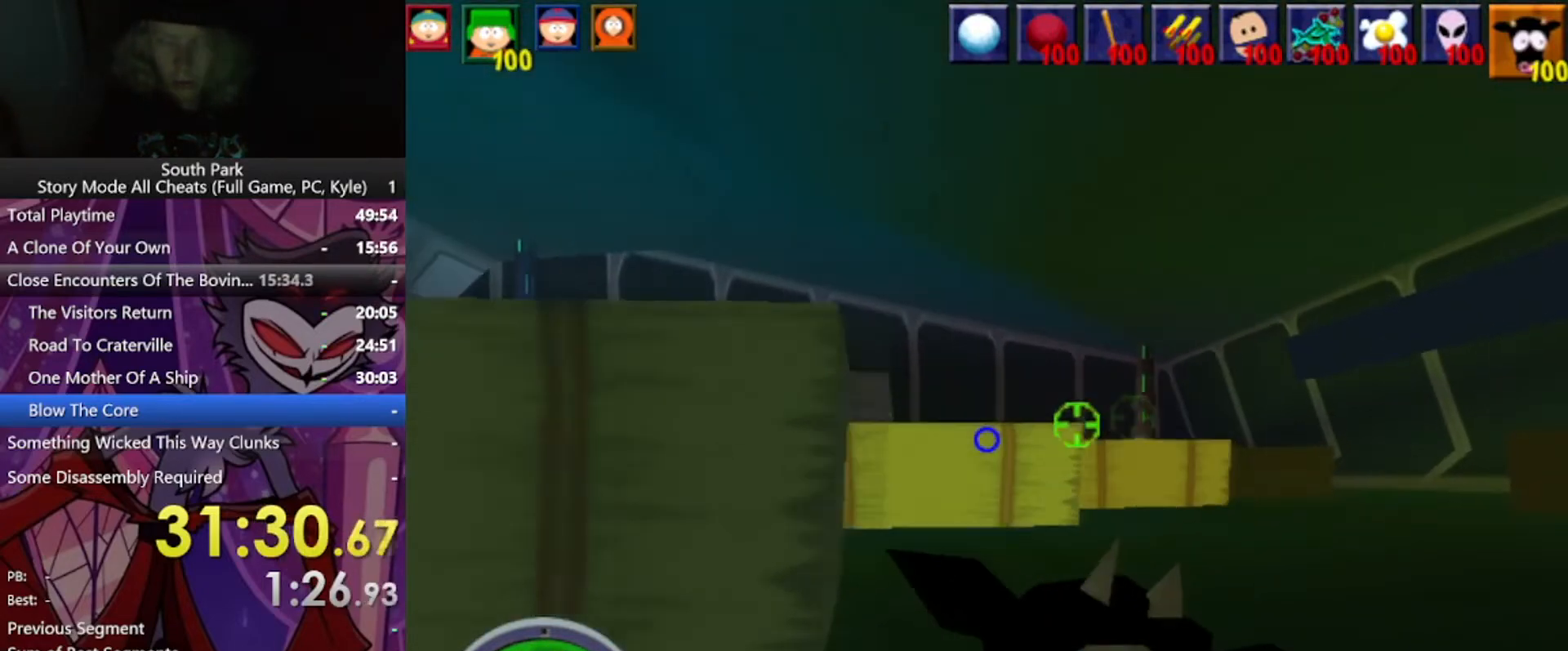
{"keys": ["w"], "mouse": [], "events": []}
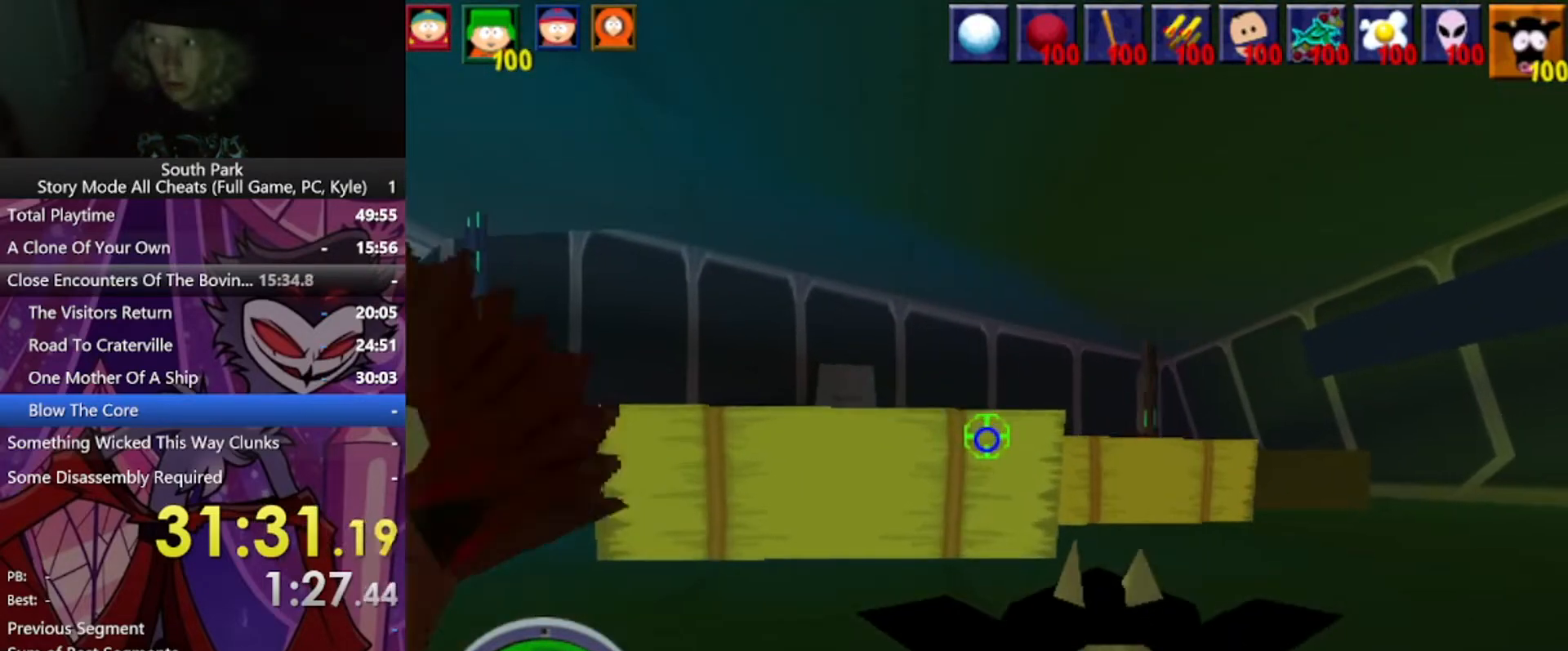
{"keys": ["d", "w"], "mouse": [], "events": [[67, "d", "down"]]}
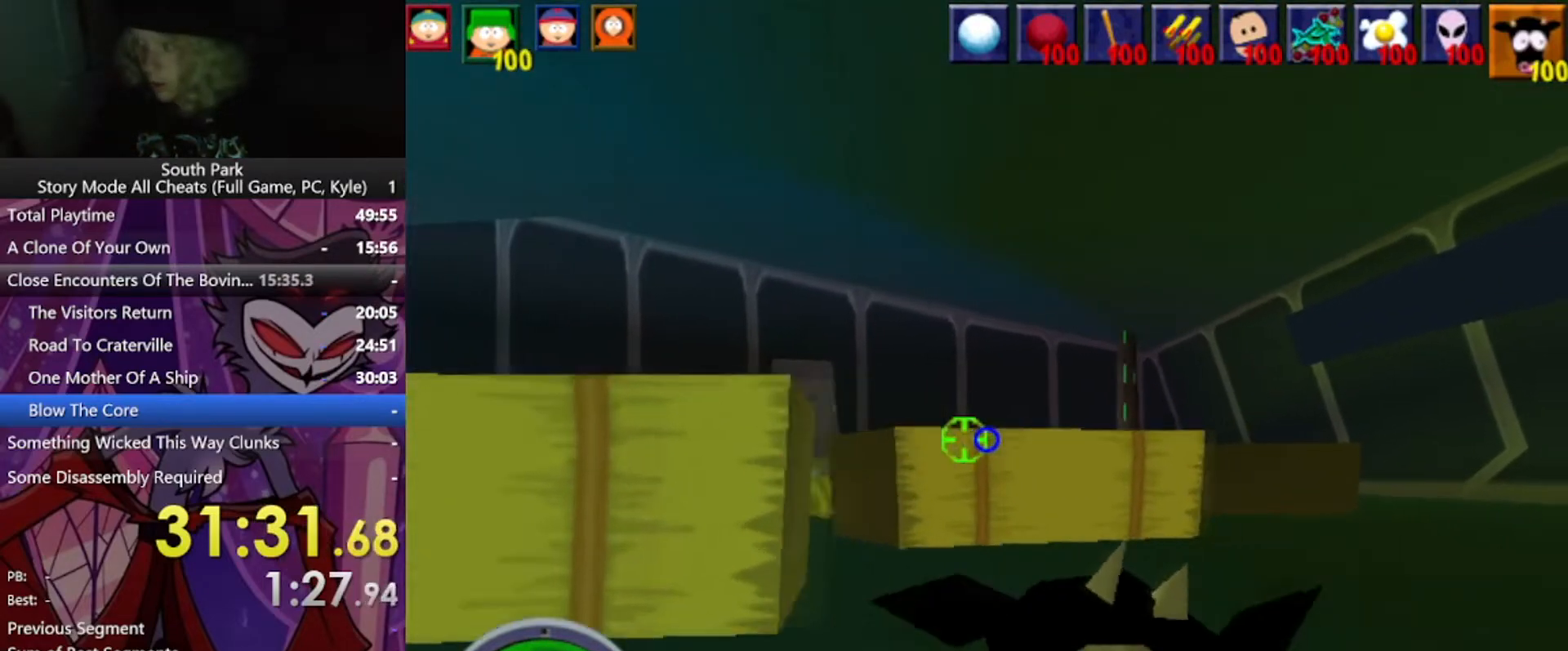
{"keys": ["d", "w"], "mouse": [], "events": []}
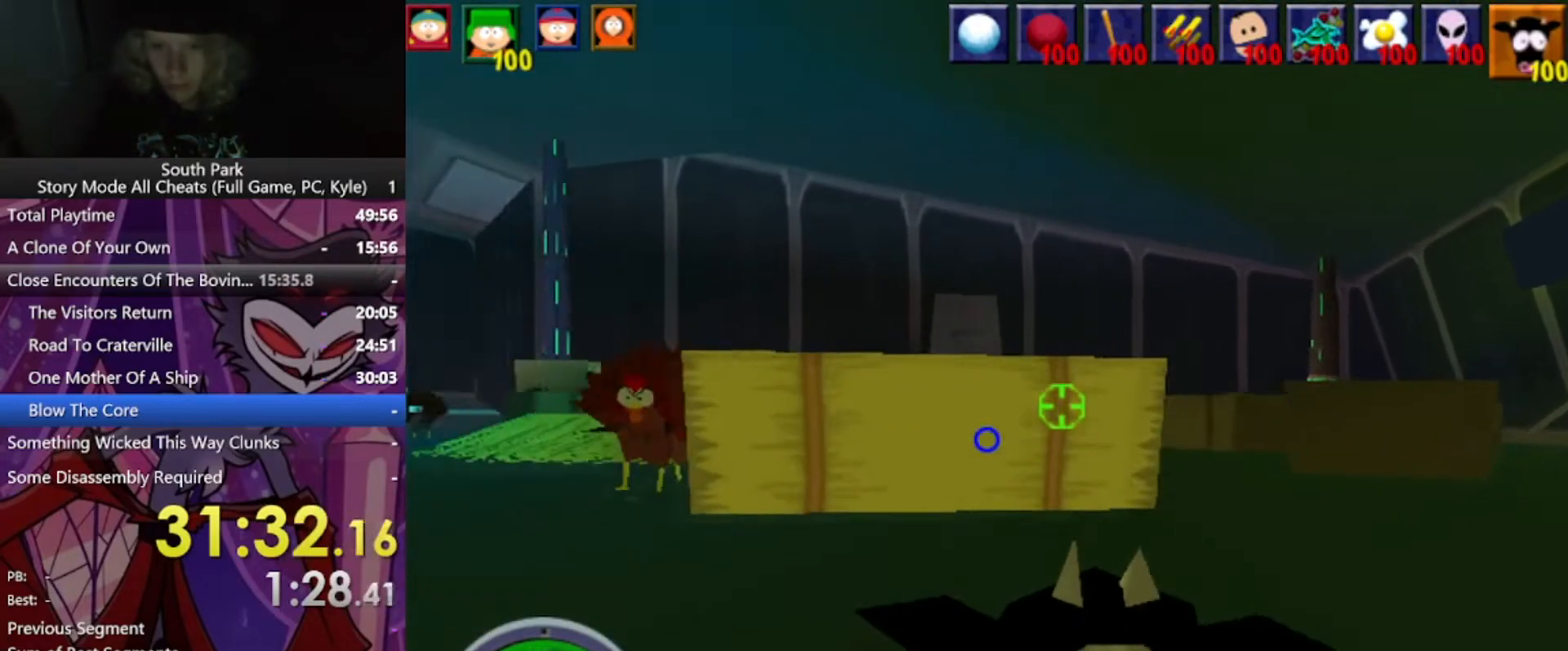
{"keys": ["d", "w"], "mouse": [], "events": []}
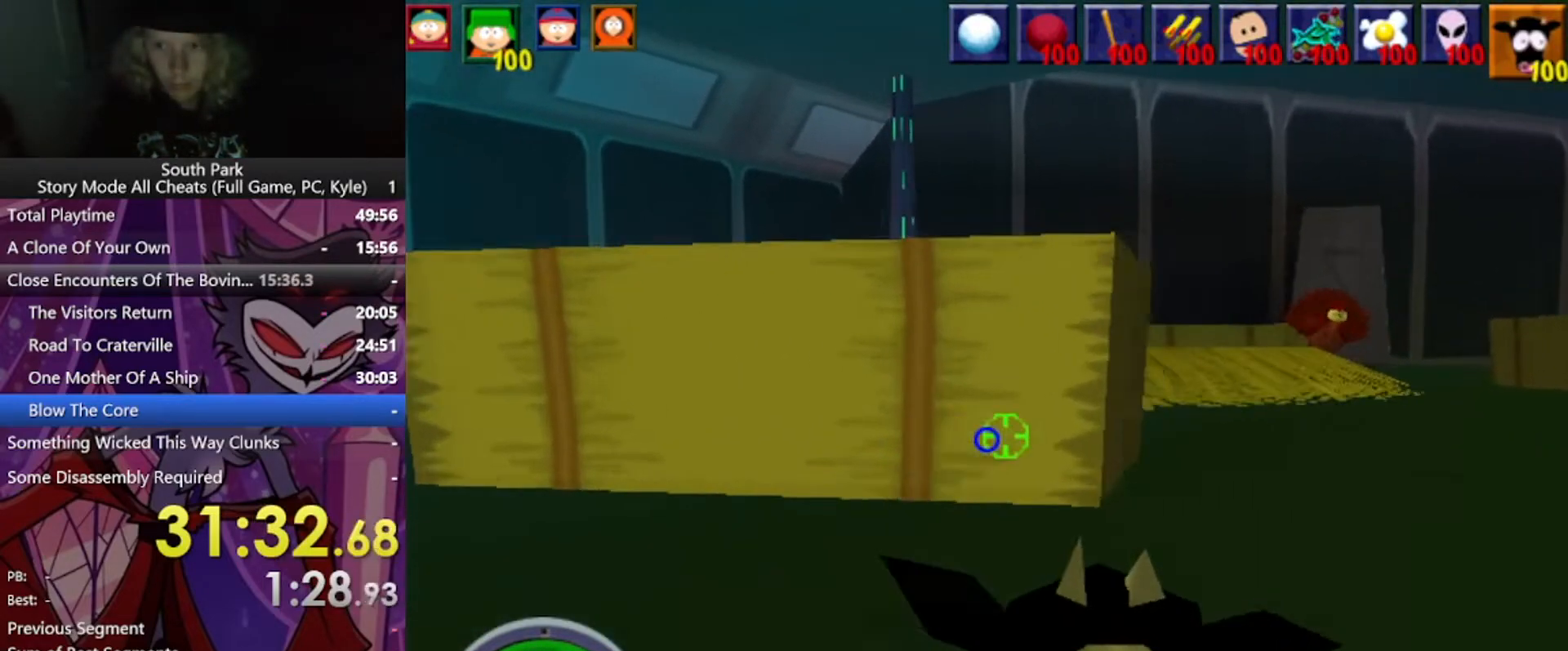
{"keys": ["d", "w"], "mouse": [], "events": [[200, "d", "up"], [400, "d", "down"]]}
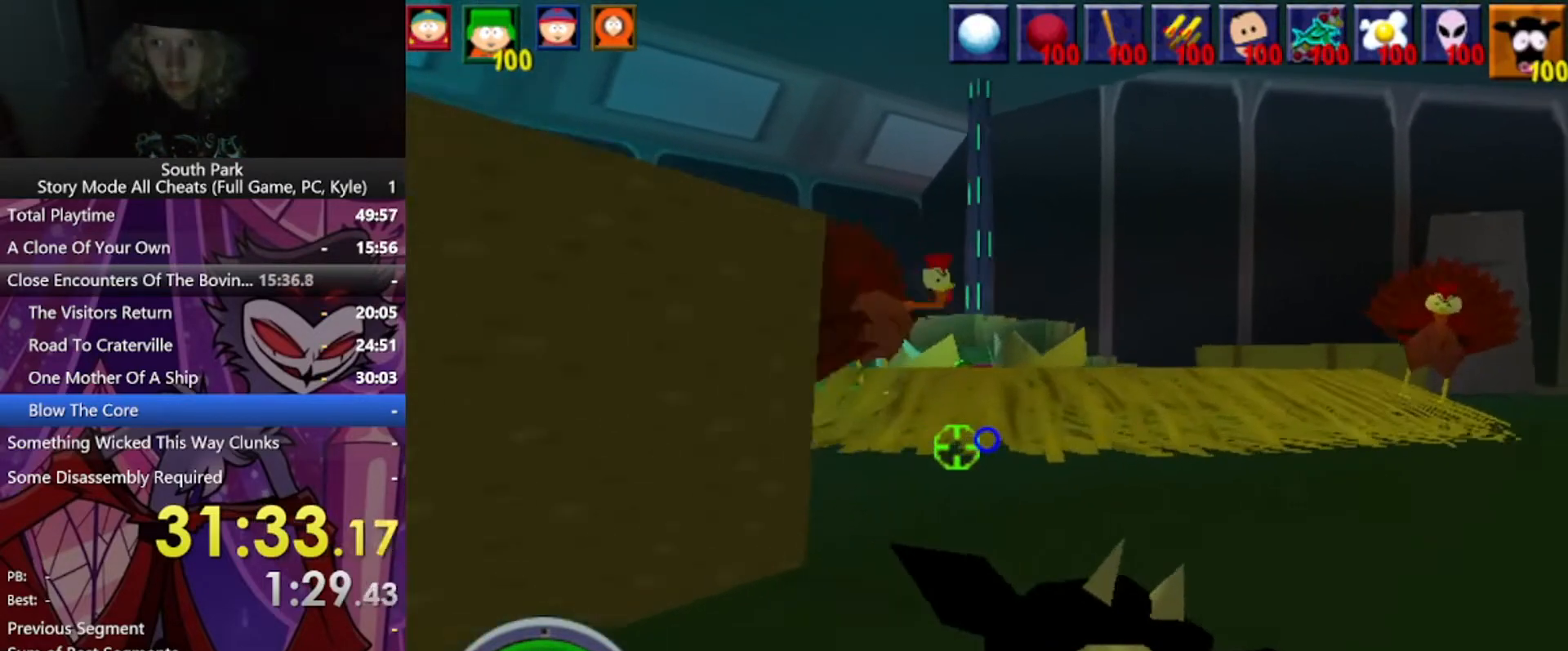
{"keys": ["d", "w"], "mouse": [], "events": [[367, "mouse_left", "down"], [501, "mouse_left", "up"]]}
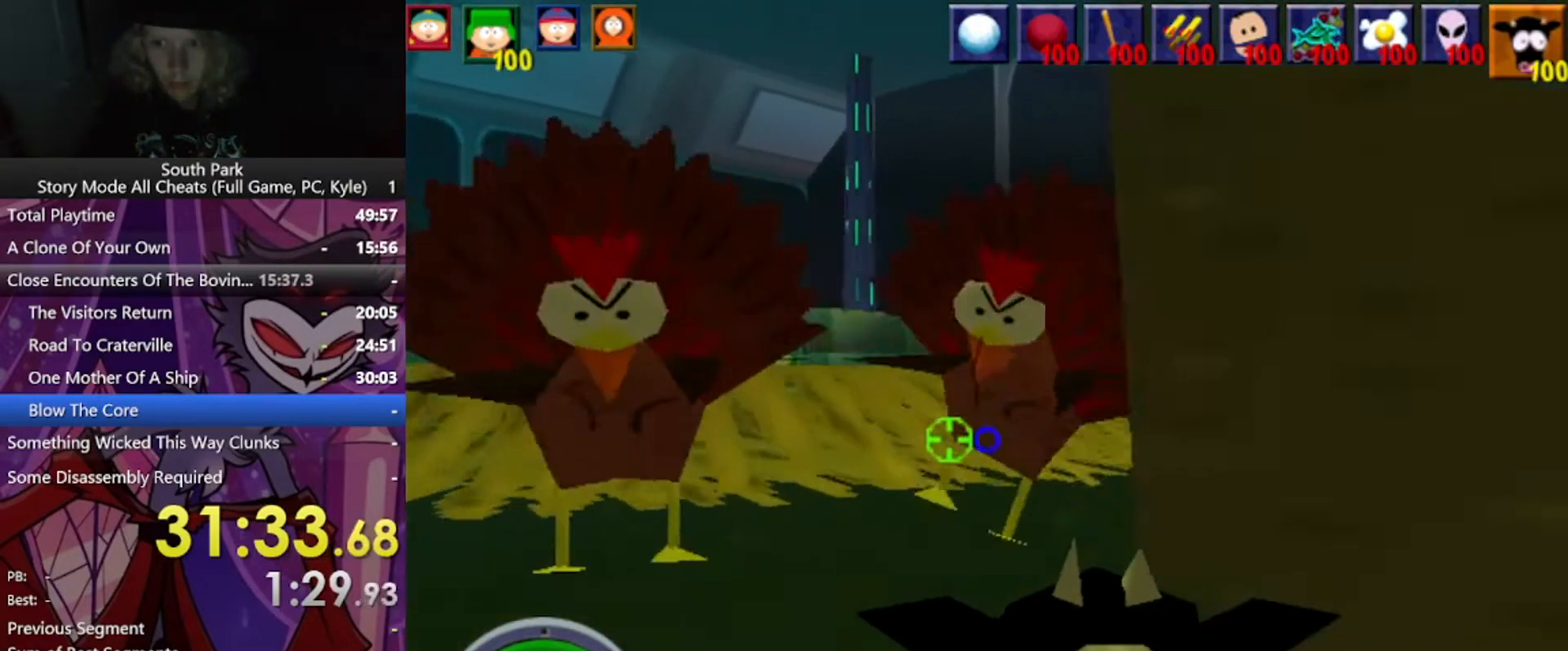
{"keys": ["w"], "mouse": [], "events": [[33, "d", "up"]]}
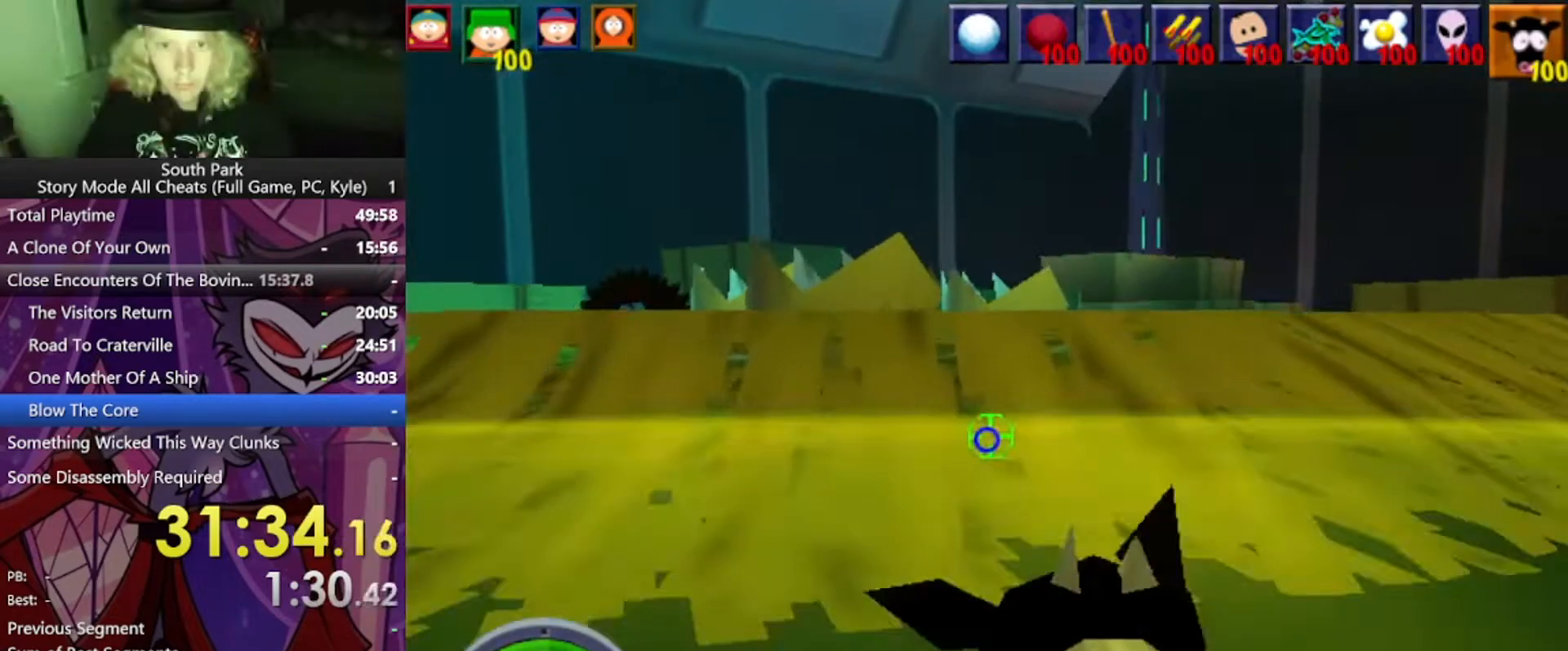
{"keys": ["d", "w"], "mouse": [], "events": [[201, "d", "down"]]}
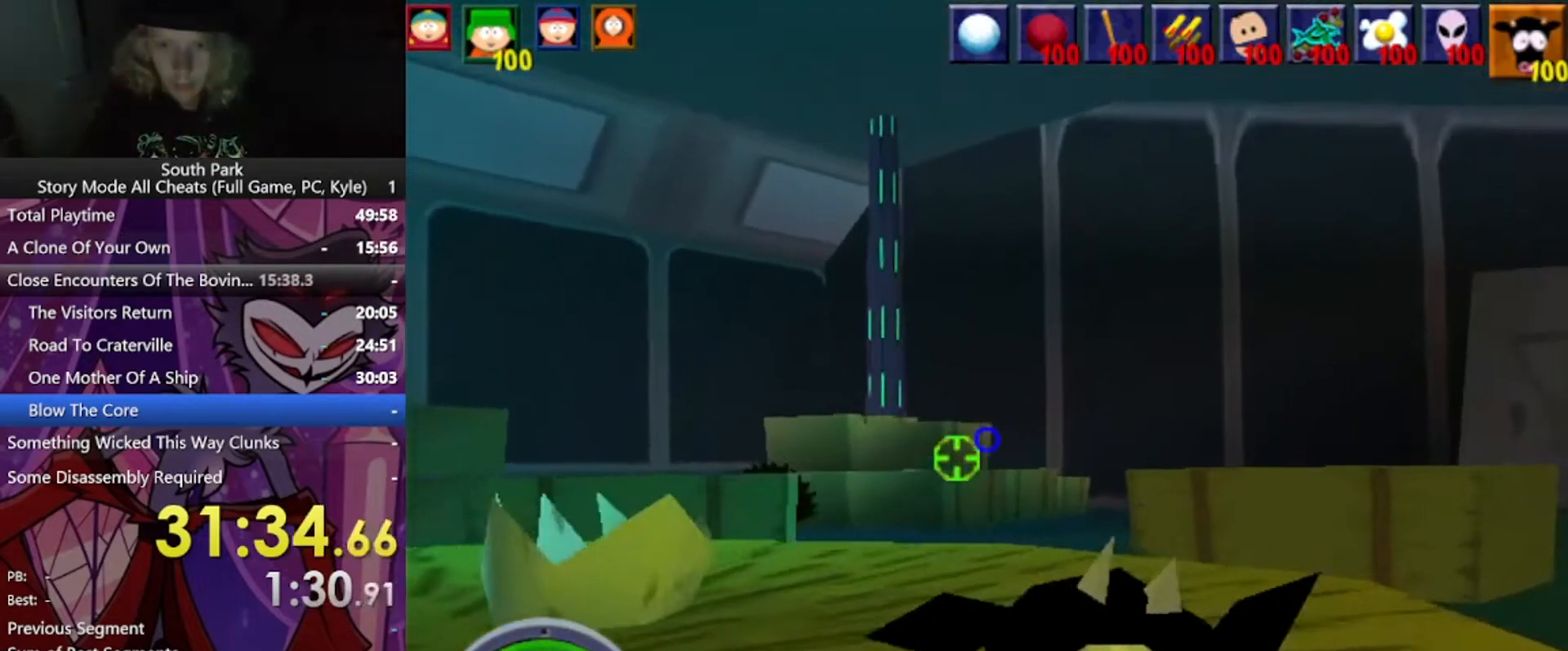
{"keys": ["w"], "mouse": [], "events": [[267, "d", "up"]]}
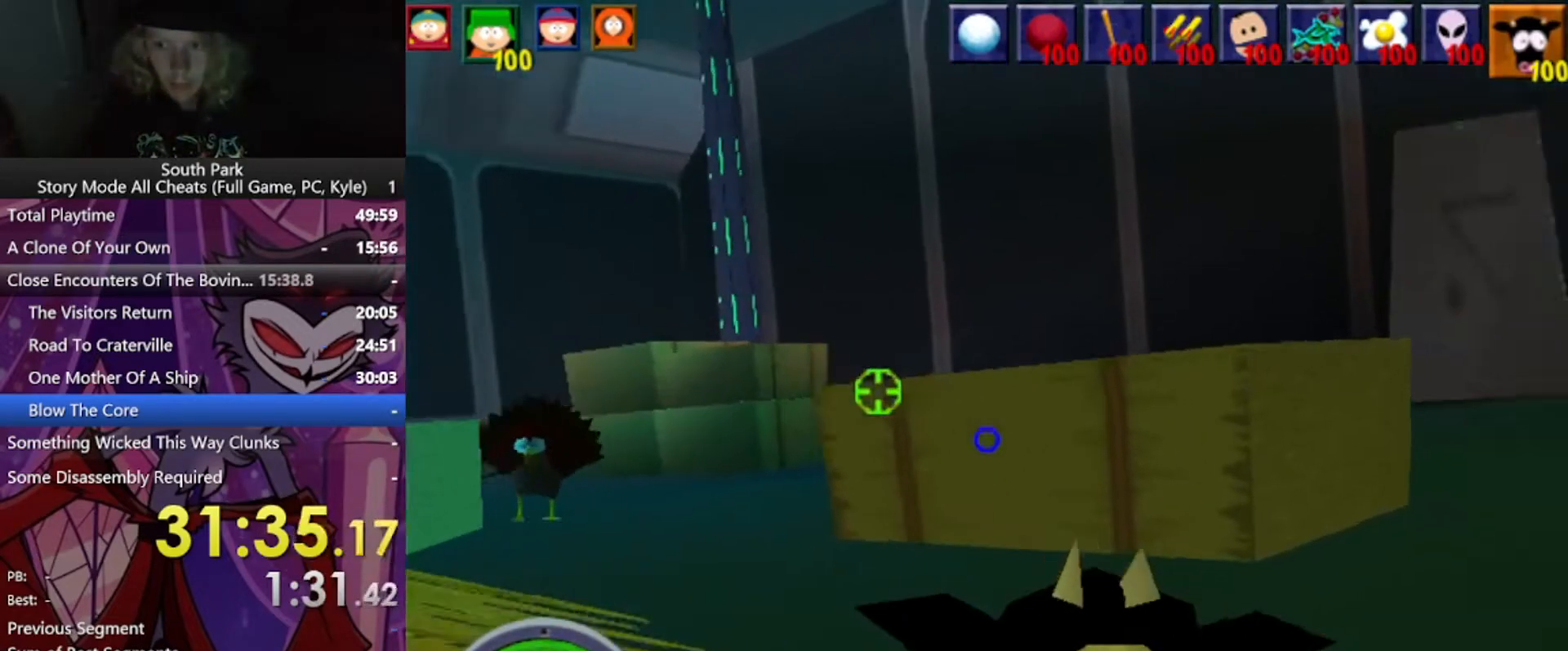
{"keys": ["d", "w"], "mouse": [], "events": [[234, "d", "down"]]}